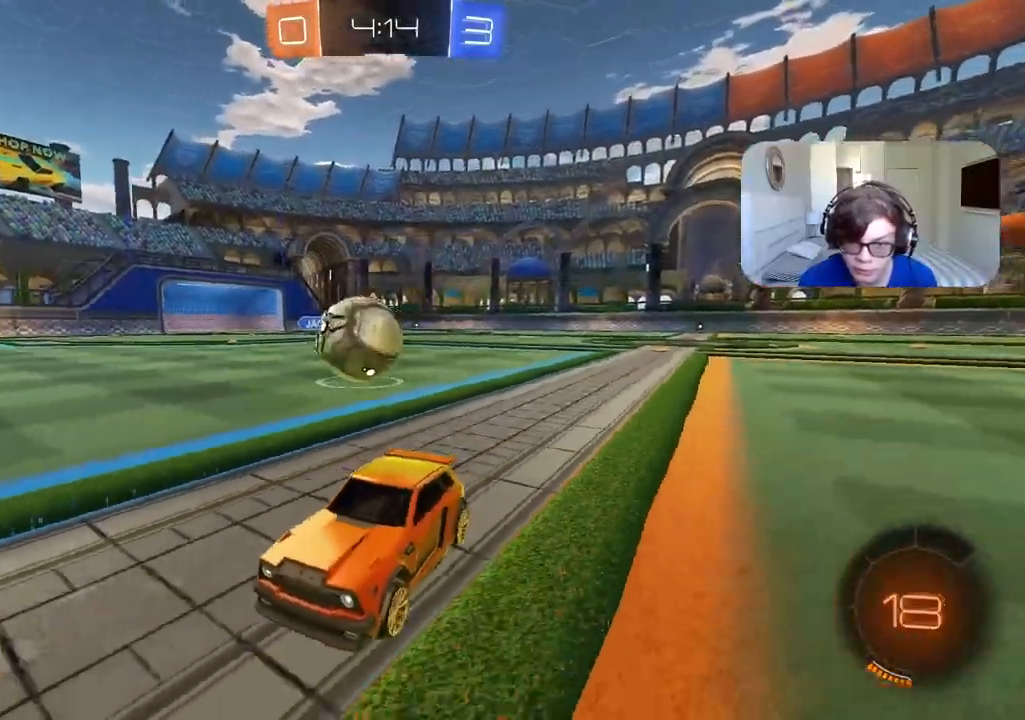
Gameplay with a controller (PlayStation layout); each line is a JSON object with the inputs held at the frame after it (dt_ms = milliseconds from this image to that frame). "events" lists button and stick changes between this image and that frame as [ms after this image, input, new state], when the widget could be followed in between.
{"dt_ms": 1000, "buttons": ["R2"], "left_stick": "left", "right_stick": "center", "events": [[33, "left_stick", "right"], [117, "R2", "down"], [200, "R2", "up"], [433, "R2", "down"], [467, "CIRCLE", "down"], [483, "CROSS", "down"], [517, "left_stick", "center"], [567, "CIRCLE", "up"], [583, "CROSS", "up"], [633, "L2", "down"], [633, "left_stick", "up"], [783, "L2", "up"], [800, "left_stick", "down"], [983, "left_stick", "left"]]}
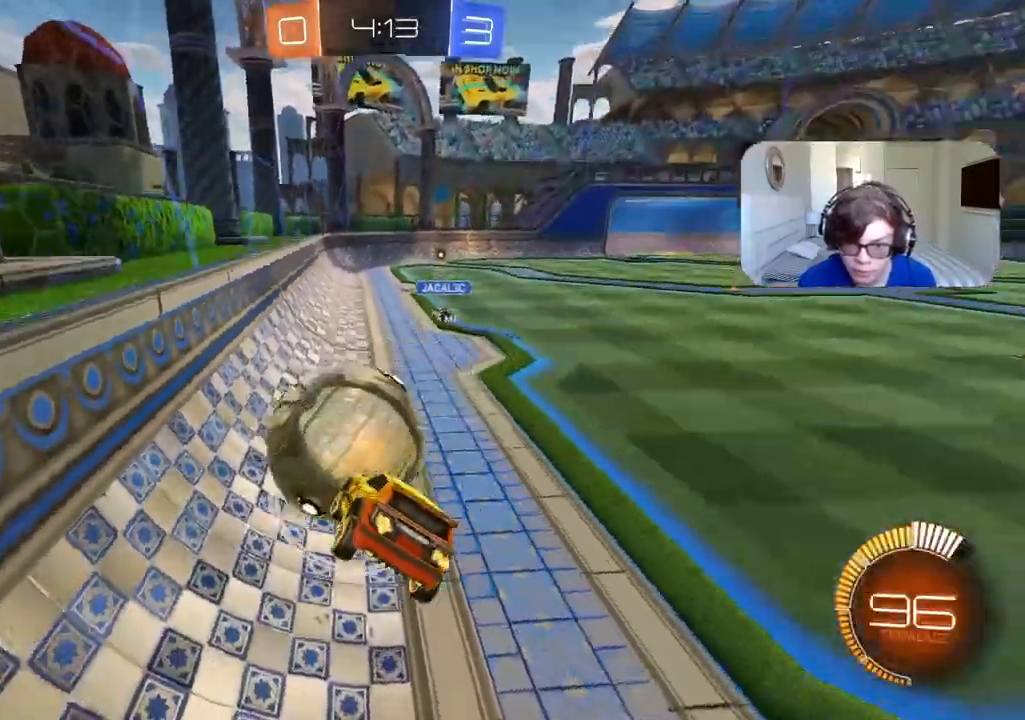
{"dt_ms": 500, "buttons": ["R2"], "left_stick": "center", "right_stick": "center", "events": [[367, "left_stick", "center"]]}
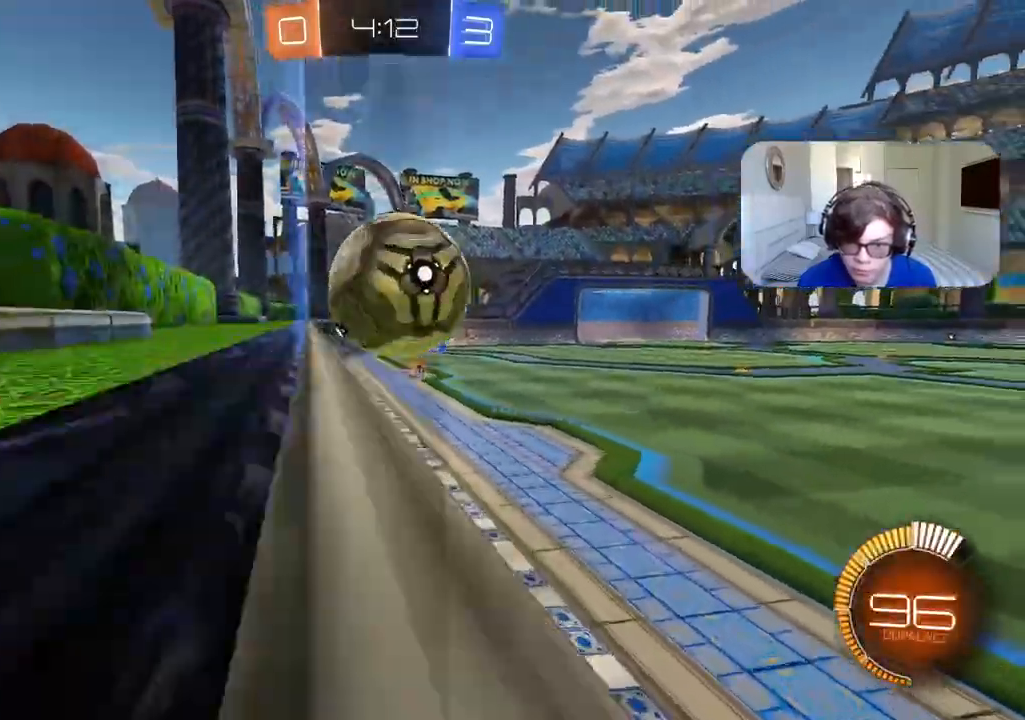
{"dt_ms": 500, "buttons": ["CIRCLE", "R2"], "left_stick": "center", "right_stick": "center", "events": [[400, "CIRCLE", "down"]]}
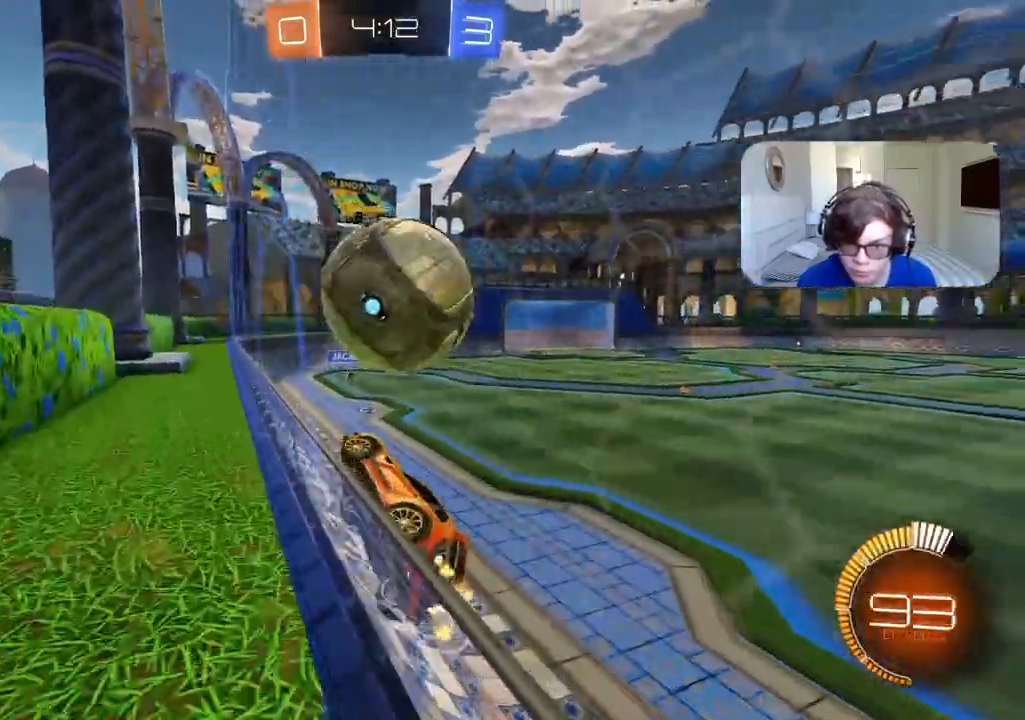
{"dt_ms": 500, "buttons": ["CIRCLE", "R2"], "left_stick": "center", "right_stick": "center", "events": [[150, "left_stick", "right"], [250, "CIRCLE", "up"], [350, "L2", "down"], [350, "R2", "up"], [450, "R2", "down"], [467, "left_stick", "center"], [483, "L2", "up"], [500, "CIRCLE", "down"]]}
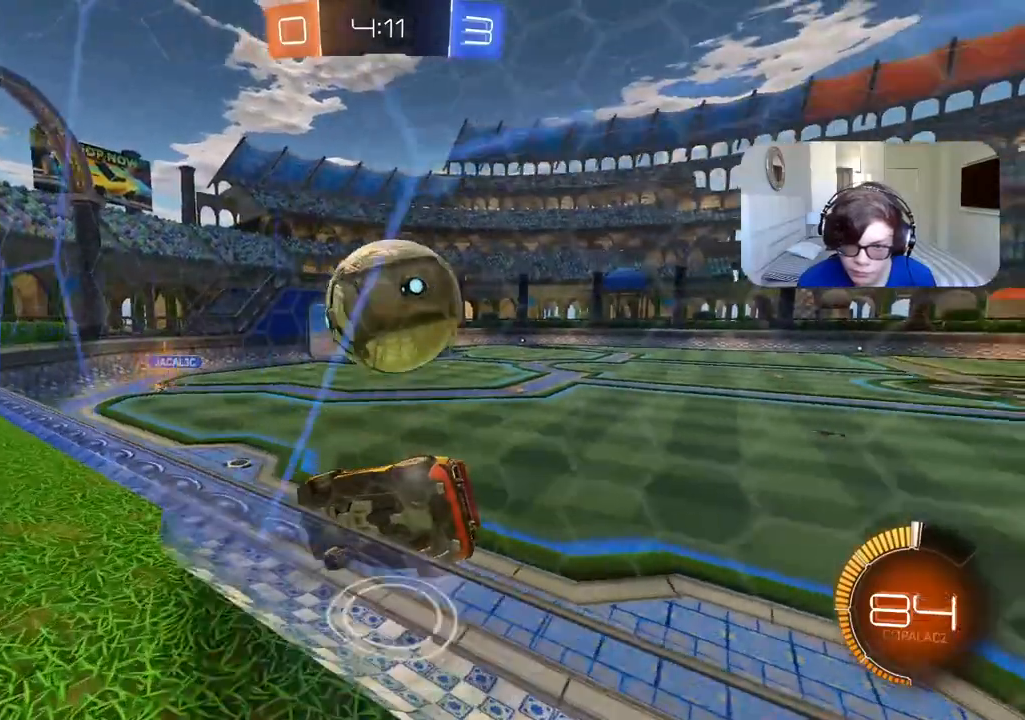
{"dt_ms": 500, "buttons": ["CIRCLE", "R2"], "left_stick": "right", "right_stick": "center", "events": [[433, "left_stick", "right"]]}
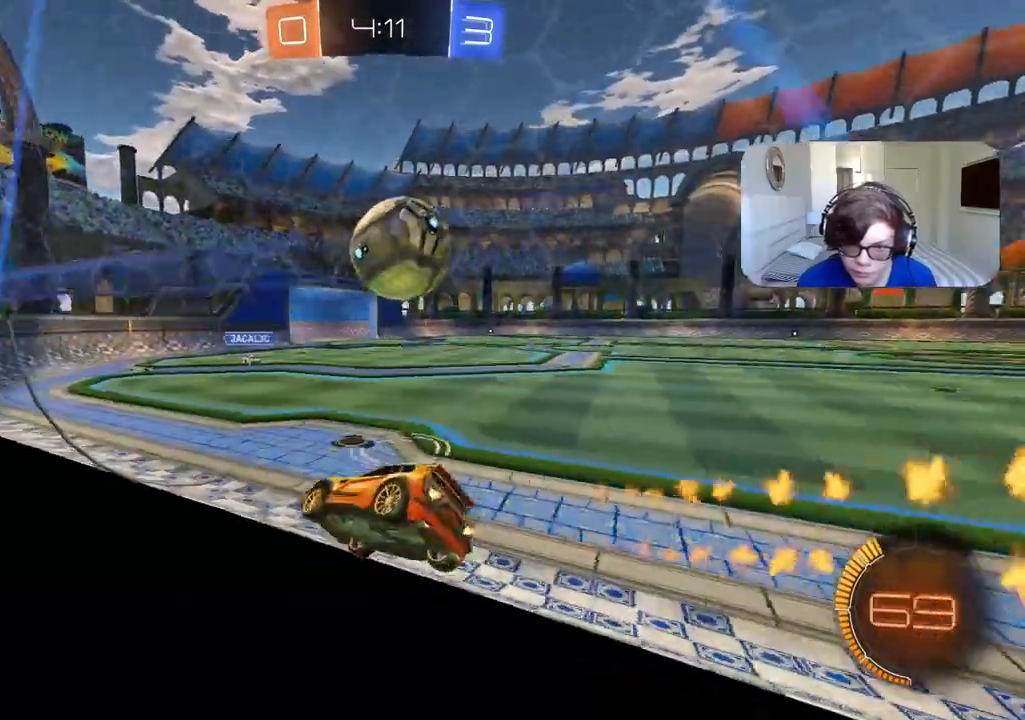
{"dt_ms": 500, "buttons": ["R2"], "left_stick": "right", "right_stick": "center", "events": [[50, "left_stick", "center"], [250, "left_stick", "right"], [333, "CIRCLE", "up"]]}
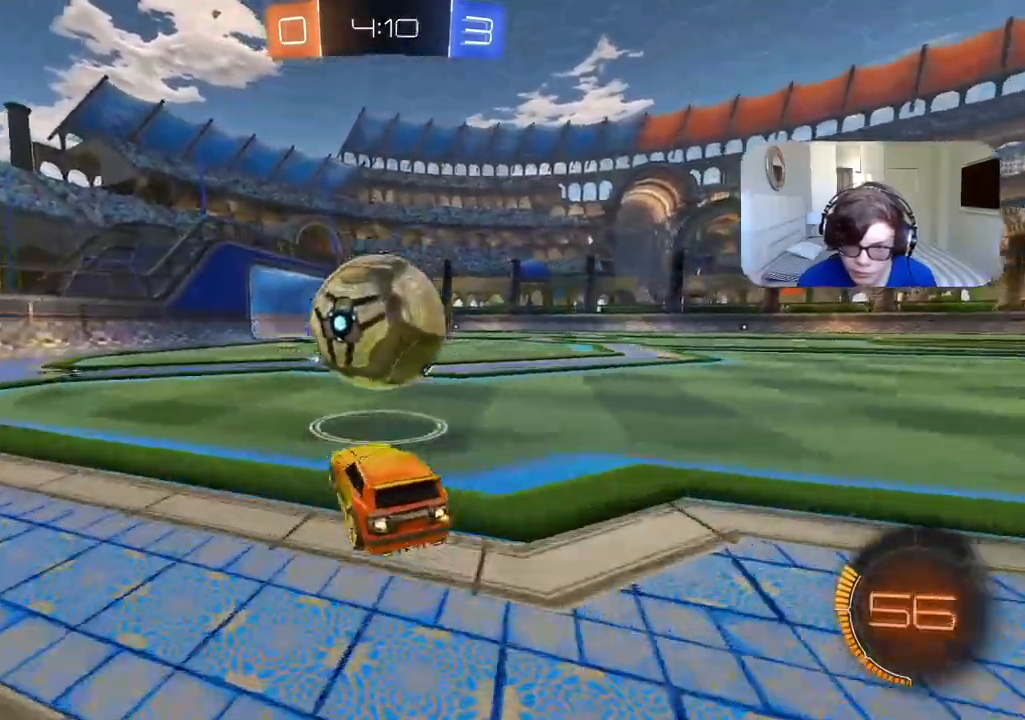
{"dt_ms": 500, "buttons": [], "left_stick": "right", "right_stick": "center", "events": [[67, "left_stick", "left"], [83, "CIRCLE", "down"], [217, "left_stick", "center"], [233, "CIRCLE", "up"], [250, "L2", "down"], [267, "R2", "up"], [267, "left_stick", "right"], [500, "L2", "up"]]}
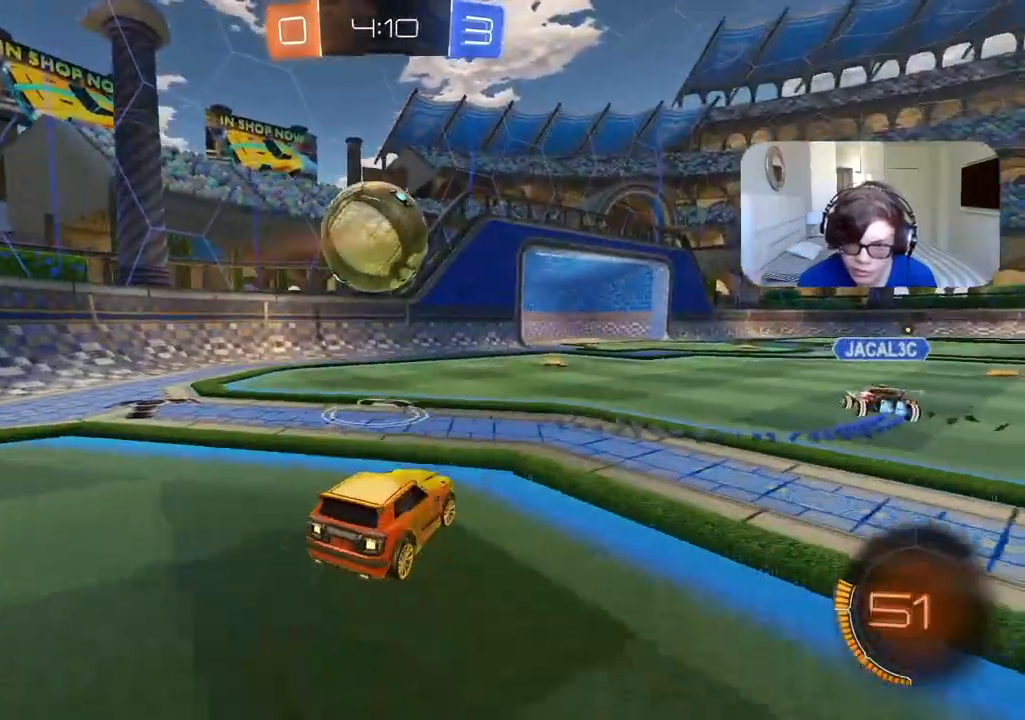
{"dt_ms": 500, "buttons": ["R2"], "left_stick": "center", "right_stick": "center", "events": [[17, "R2", "down"], [167, "left_stick", "center"]]}
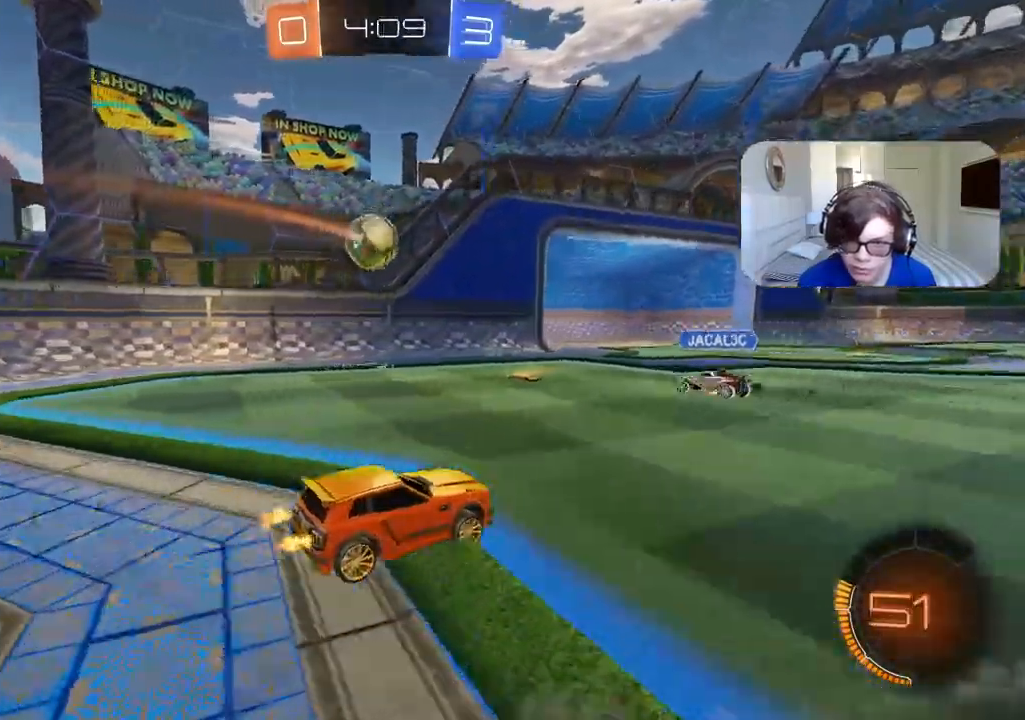
{"dt_ms": 500, "buttons": ["R2"], "left_stick": "center", "right_stick": "center", "events": [[33, "left_stick", "right"], [150, "CIRCLE", "down"], [150, "left_stick", "center"], [317, "CIRCLE", "up"]]}
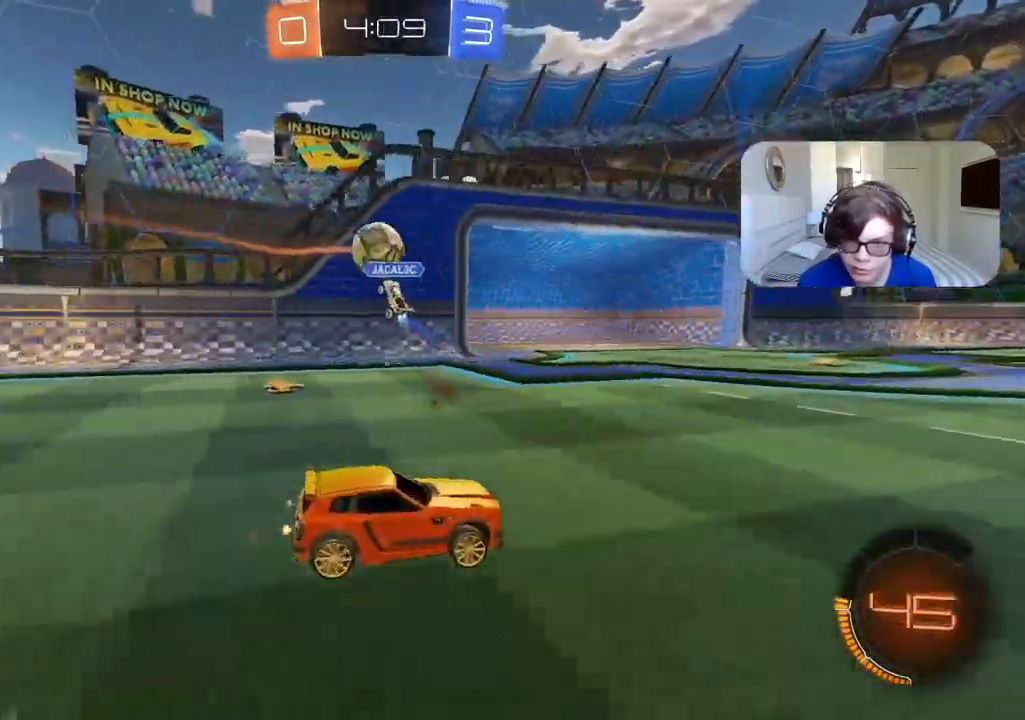
{"dt_ms": 500, "buttons": ["R2"], "left_stick": "right", "right_stick": "center", "events": [[100, "R2", "up"], [150, "left_stick", "left"], [300, "left_stick", "right"], [433, "R2", "down"]]}
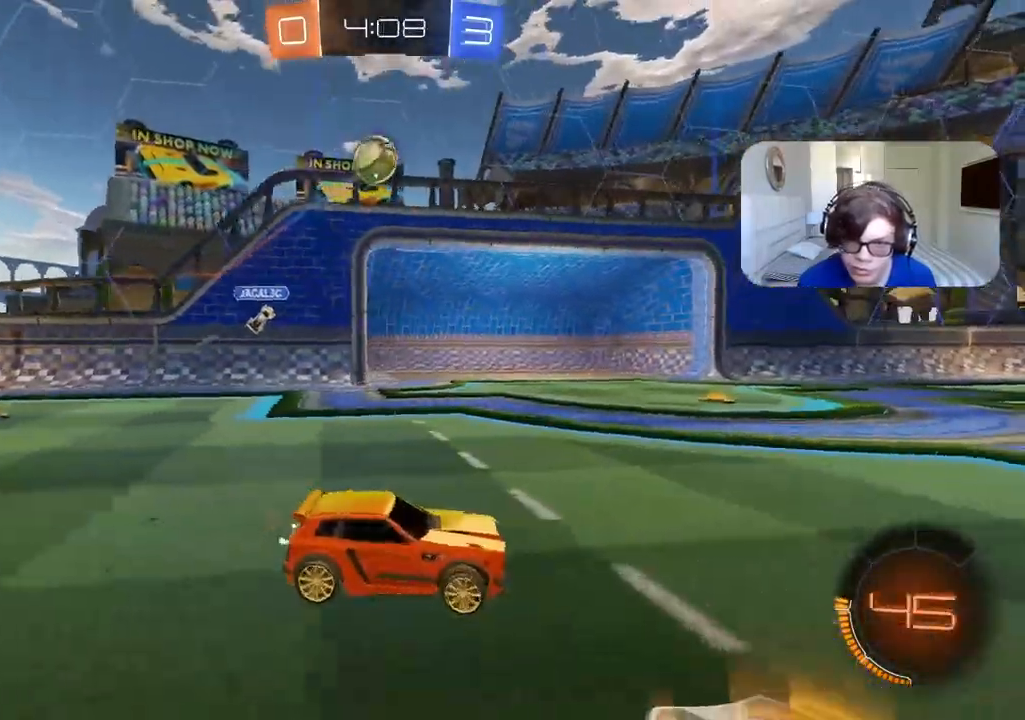
{"dt_ms": 500, "buttons": ["R2"], "left_stick": "center", "right_stick": "center", "events": [[117, "left_stick", "center"], [217, "left_stick", "right"], [383, "left_stick", "center"]]}
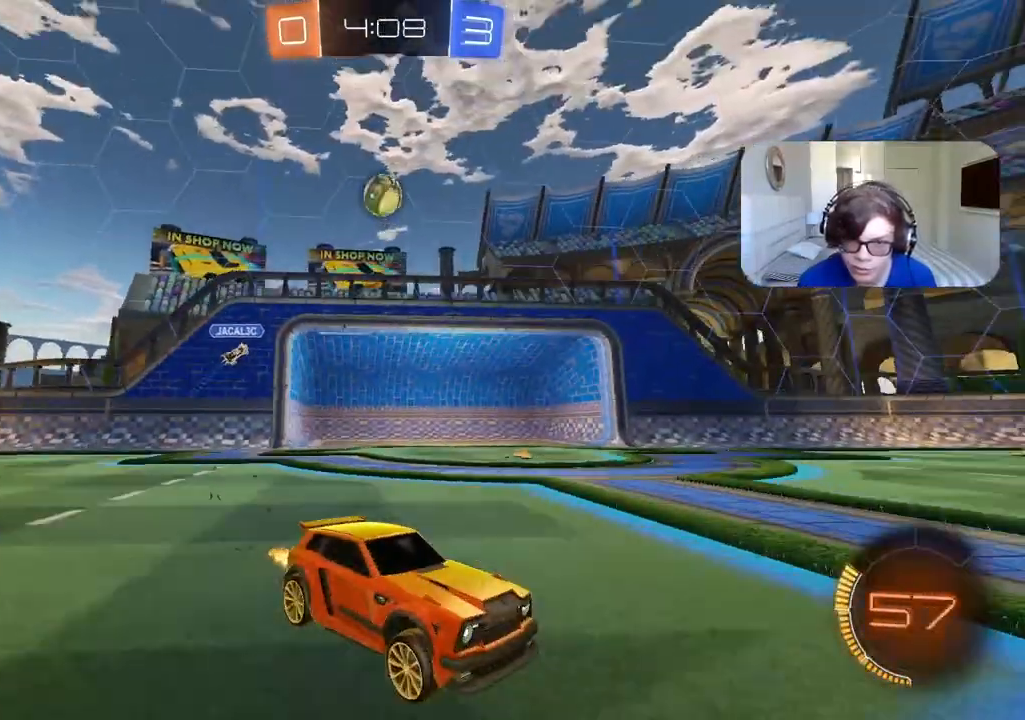
{"dt_ms": 500, "buttons": ["R2"], "left_stick": "center", "right_stick": "center", "events": [[117, "left_stick", "left"], [267, "left_stick", "center"]]}
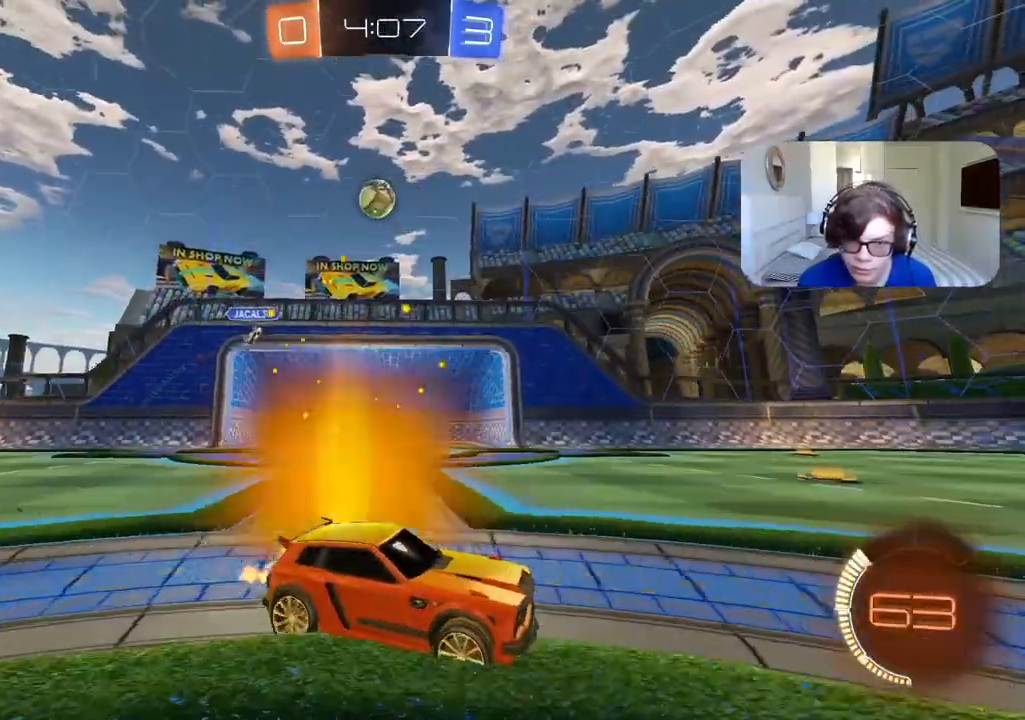
{"dt_ms": 1000, "buttons": ["R2"], "left_stick": "center", "right_stick": "center", "events": [[500, "left_stick", "right"], [650, "left_stick", "center"], [700, "CIRCLE", "down"], [733, "left_stick", "left"], [767, "CIRCLE", "up"], [950, "left_stick", "center"]]}
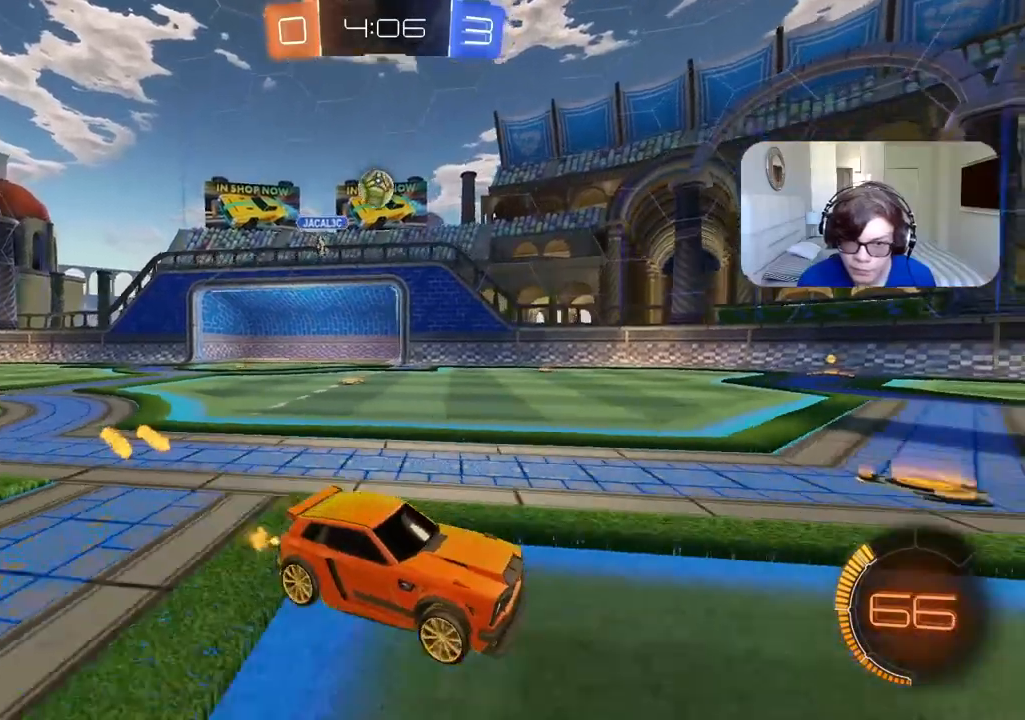
{"dt_ms": 500, "buttons": ["L1", "R2"], "left_stick": "left", "right_stick": "center", "events": [[17, "left_stick", "right"], [217, "left_stick", "center"], [417, "left_stick", "left"], [483, "L1", "down"]]}
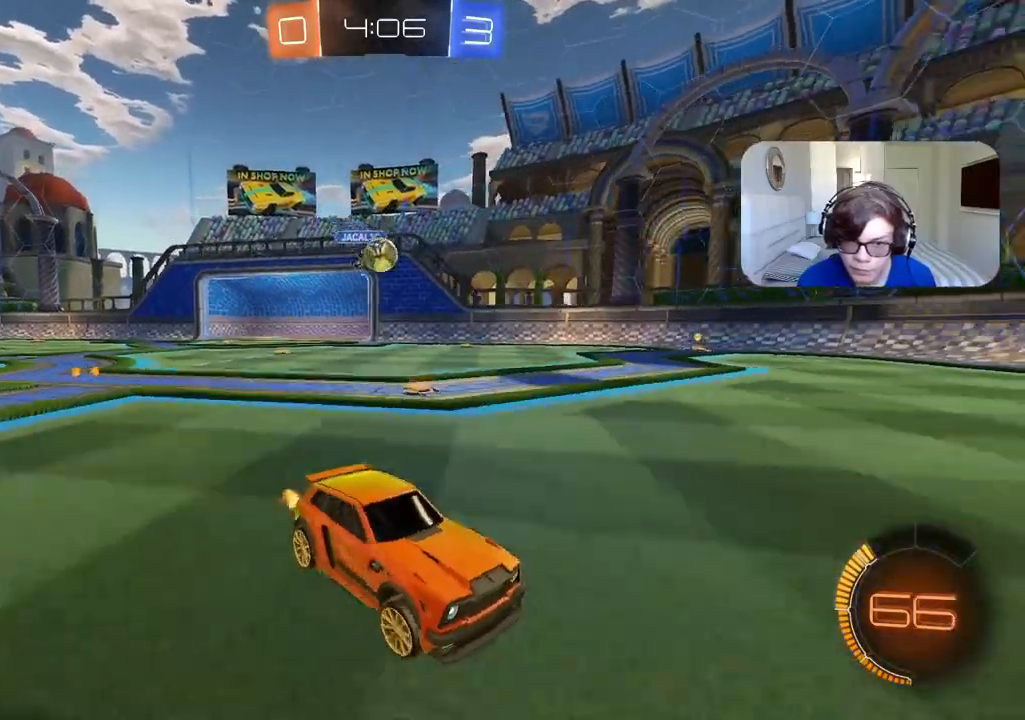
{"dt_ms": 500, "buttons": [], "left_stick": "left", "right_stick": "center", "events": [[117, "L1", "up"], [367, "R2", "up"]]}
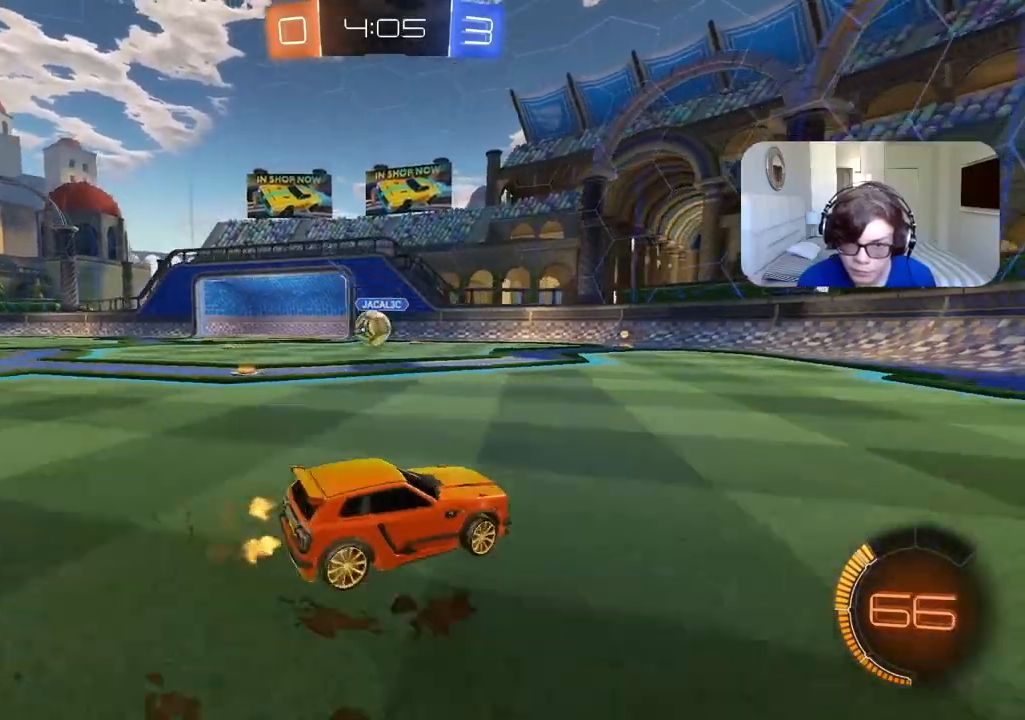
{"dt_ms": 1000, "buttons": ["R2"], "left_stick": "left", "right_stick": "center", "events": [[217, "L2", "down"], [367, "L2", "up"], [383, "R2", "down"], [417, "CIRCLE", "down"], [417, "left_stick", "center"], [600, "left_stick", "left"], [633, "CIRCLE", "up"], [650, "L2", "down"], [700, "L1", "down"], [700, "R2", "up"], [800, "L1", "up"], [800, "L2", "up"], [917, "R2", "down"]]}